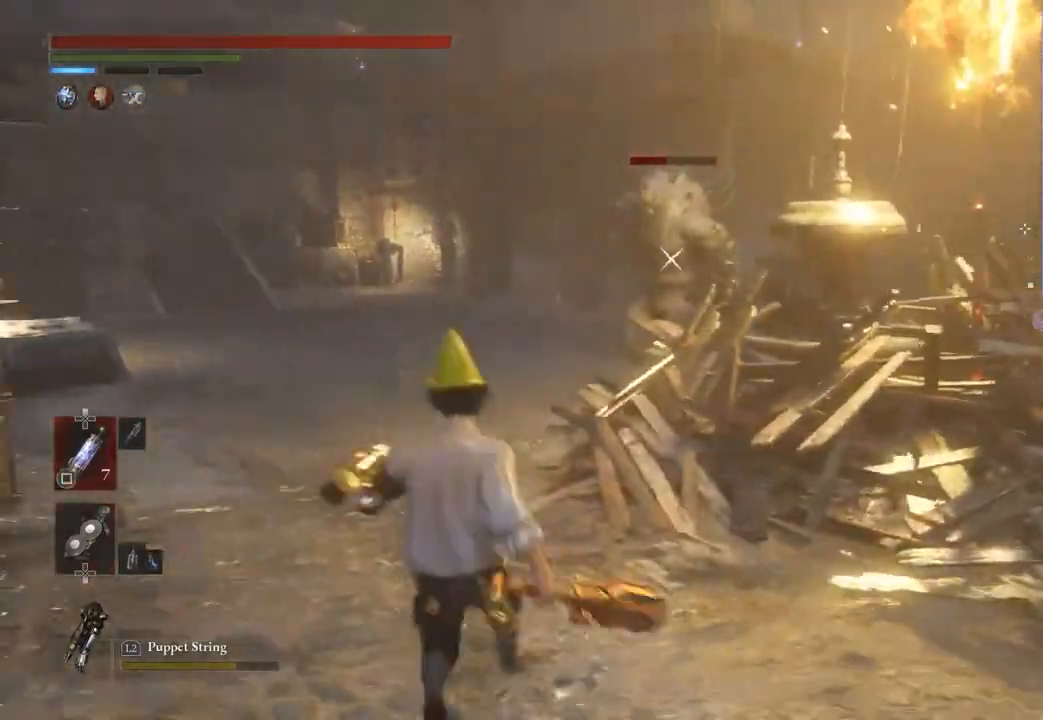
Gameplay with a controller (PlayStation layout); each line is a JSON object with the inputs held at the frame after it. "events" lists button and stick changes between this image and that frame as [ms after this image, input, new state], when the widget could be followed in between.
{"buttons": [], "left_stick": "center", "right_stick": "center", "events": [[33, "left_stick", "up"], [167, "left_stick", "center"], [200, "R2", "down"], [267, "R2", "up"]]}
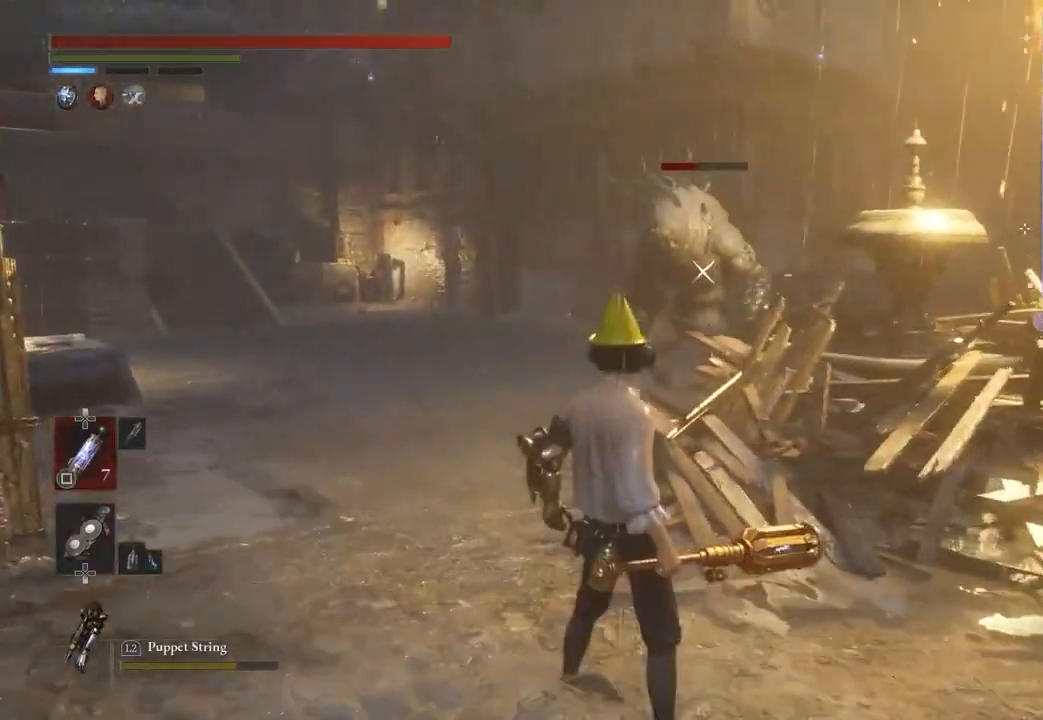
{"buttons": [], "left_stick": "up-left", "right_stick": "center", "events": [[400, "left_stick", "up-left"]]}
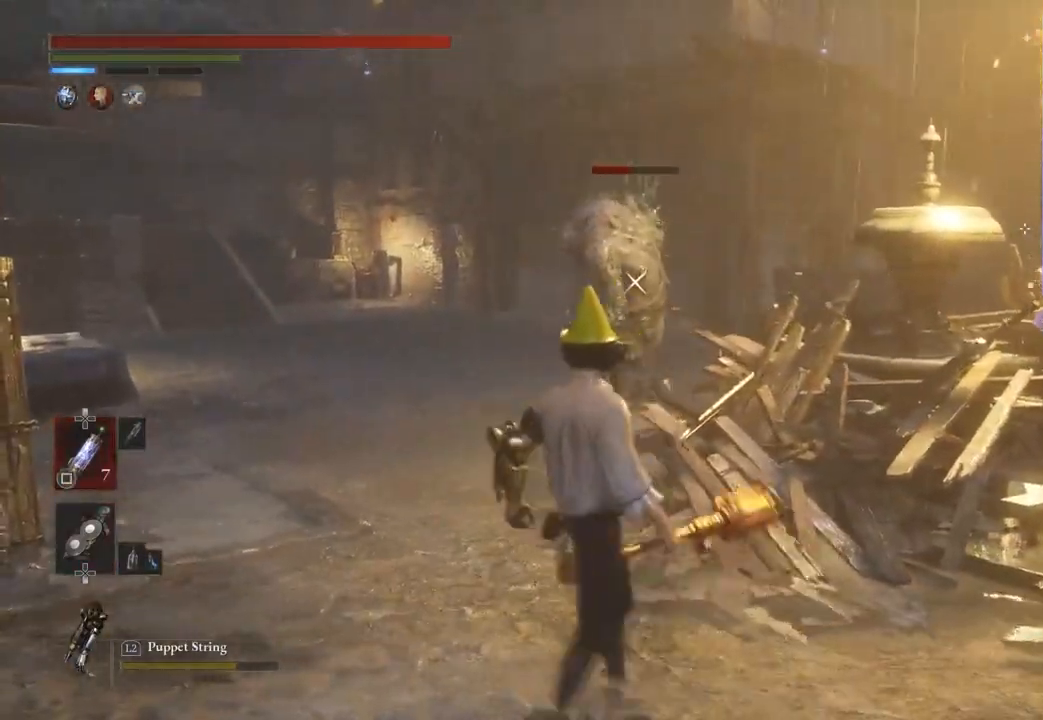
{"buttons": [], "left_stick": "down", "right_stick": "center", "events": [[300, "left_stick", "up-right"], [400, "left_stick", "down-right"], [467, "left_stick", "down"]]}
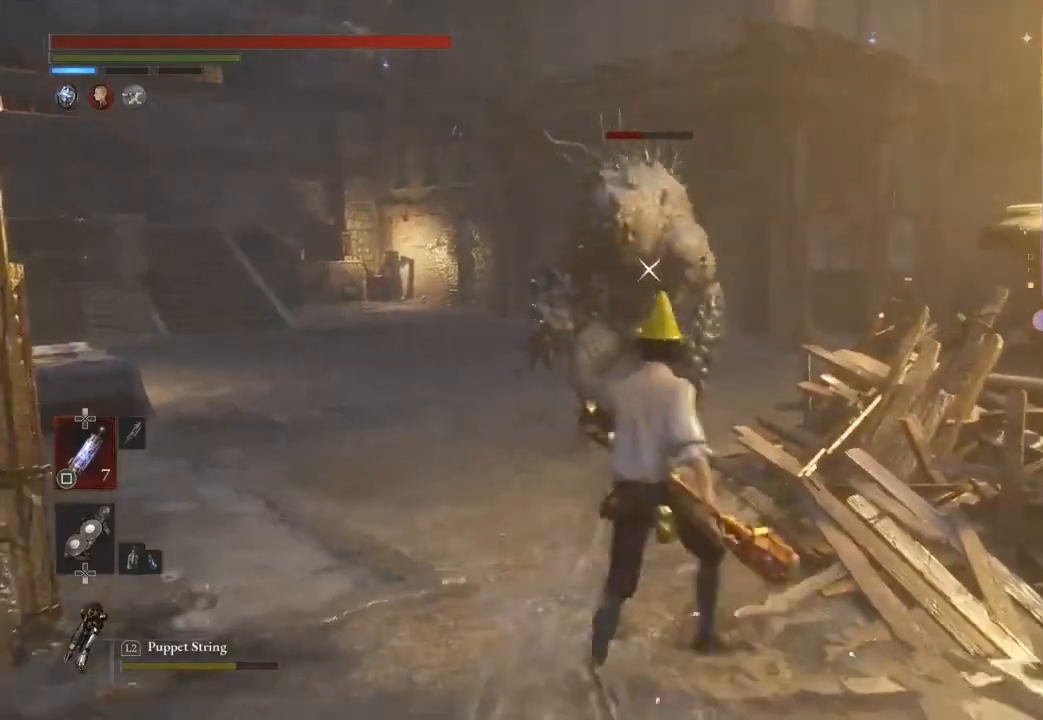
{"buttons": [], "left_stick": "center", "right_stick": "center", "events": [[400, "left_stick", "center"]]}
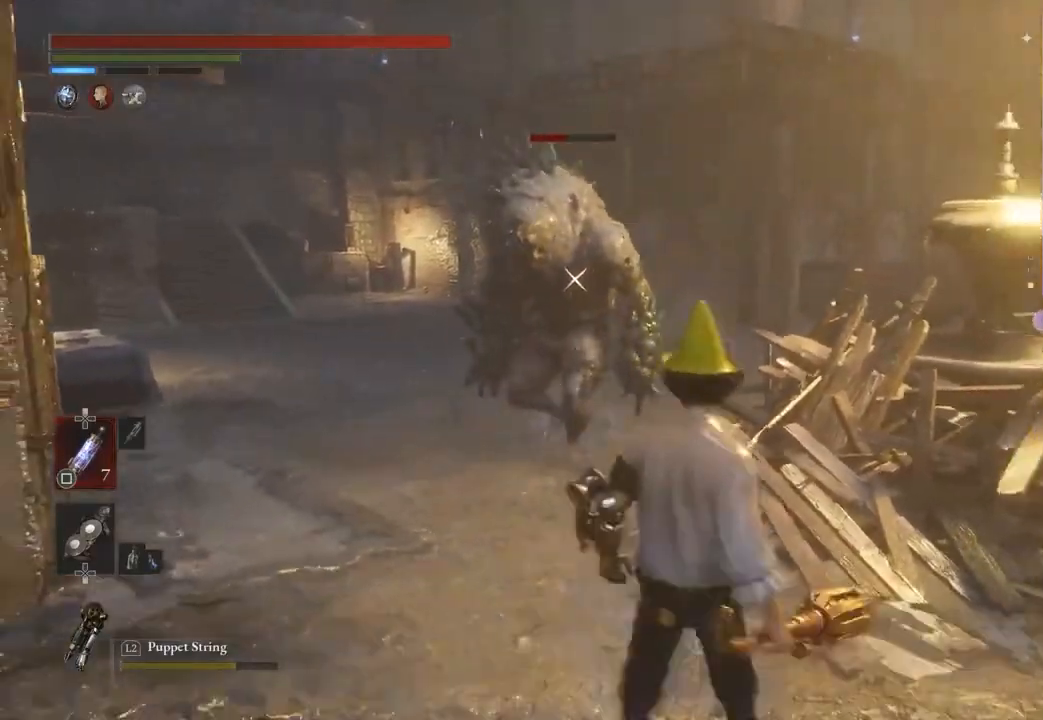
{"buttons": [], "left_stick": "center", "right_stick": "center", "events": []}
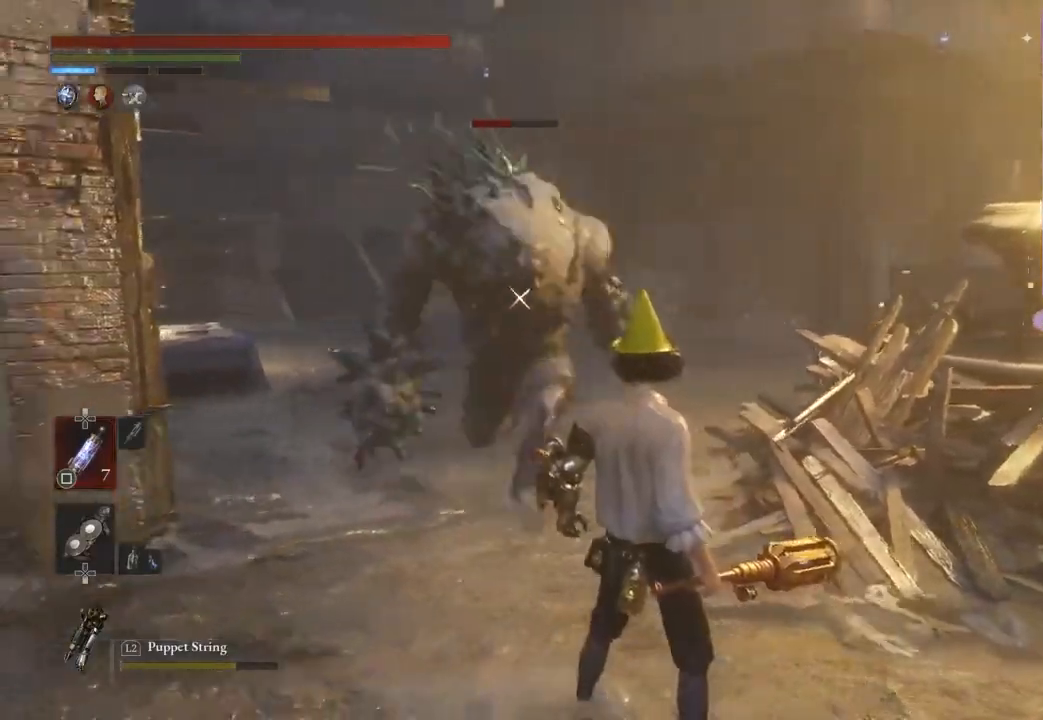
{"buttons": ["CIRCLE"], "left_stick": "down-right", "right_stick": "center", "events": [[133, "CIRCLE", "down"], [133, "left_stick", "down-right"]]}
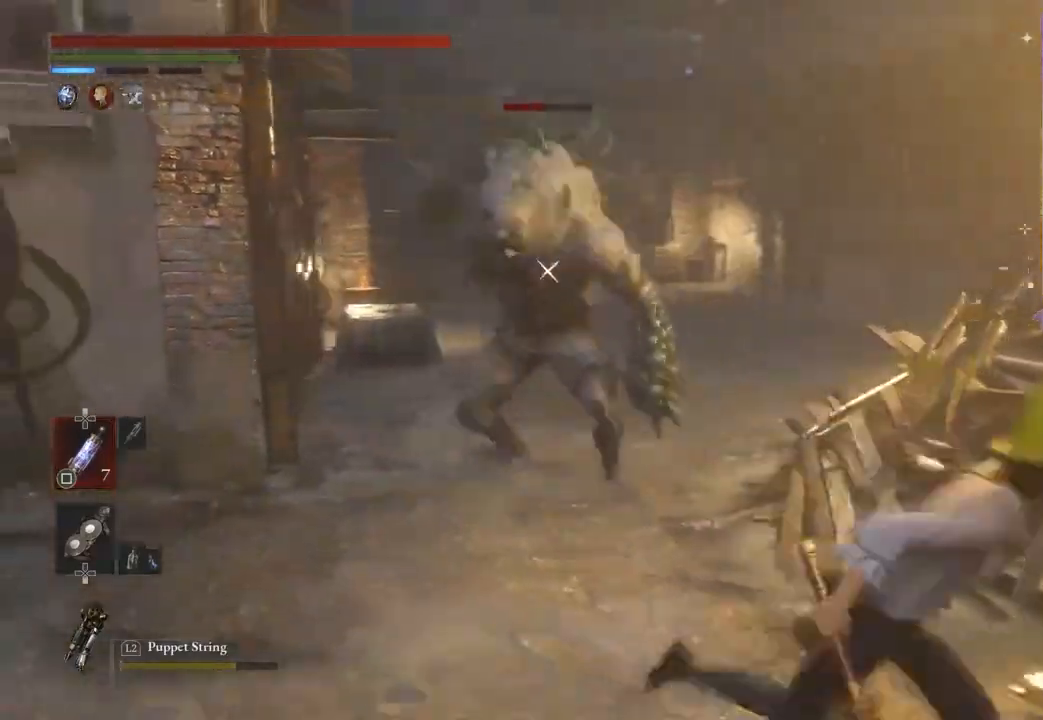
{"buttons": ["CIRCLE"], "left_stick": "down-right", "right_stick": "center", "events": []}
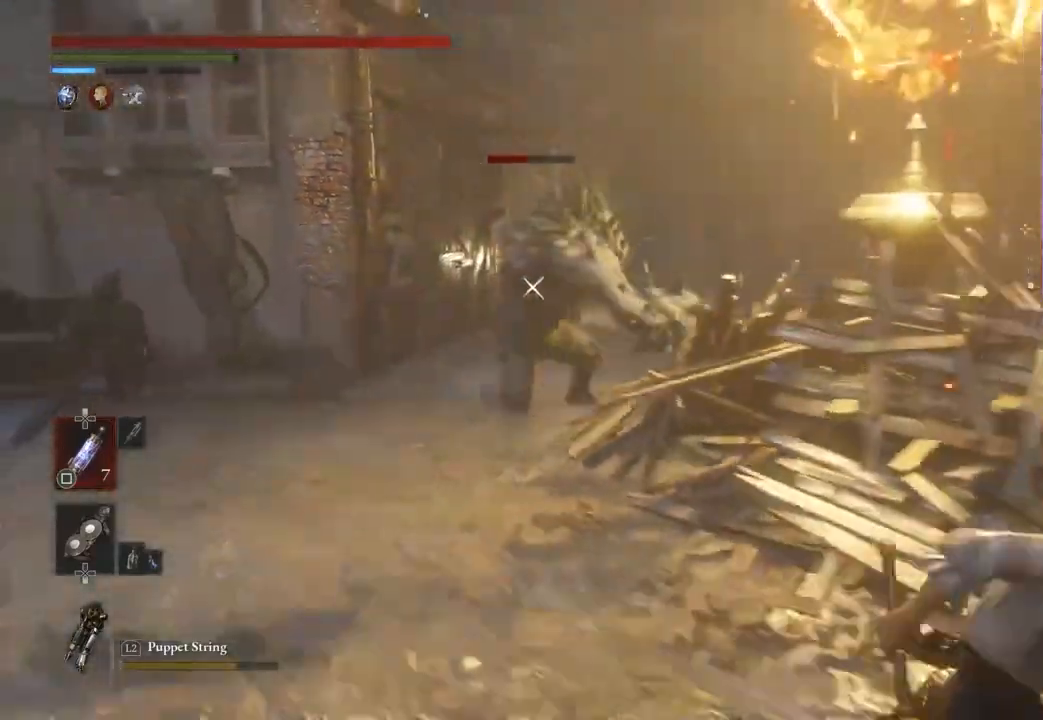
{"buttons": [], "left_stick": "center", "right_stick": "center", "events": [[267, "CIRCLE", "up"], [300, "left_stick", "up-right"], [400, "left_stick", "center"]]}
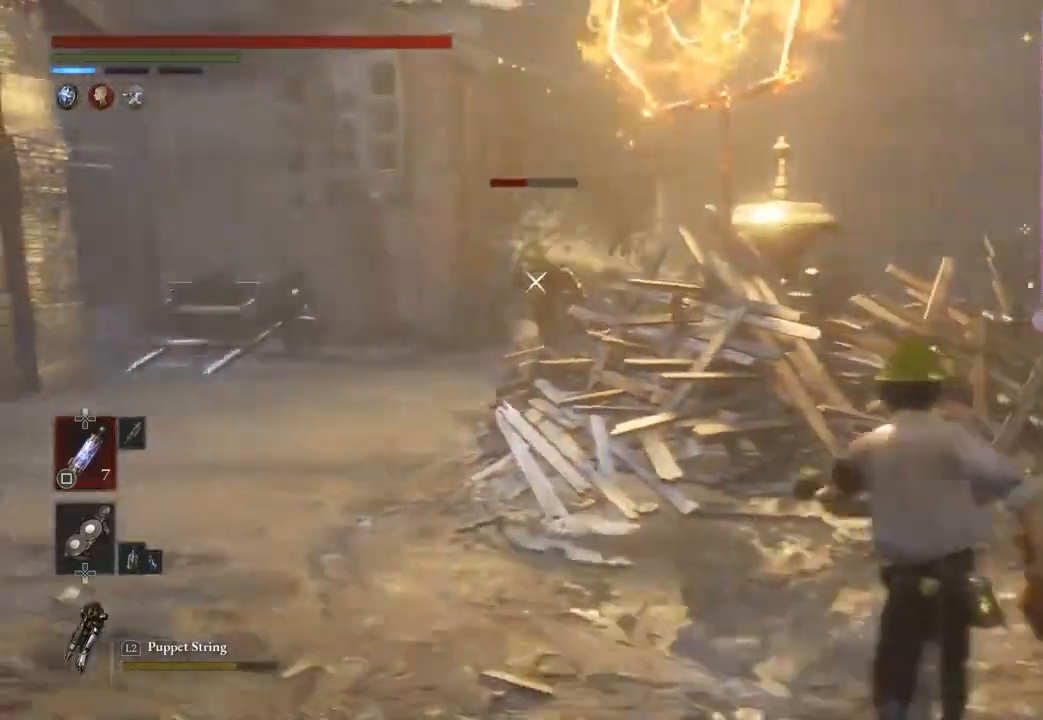
{"buttons": [], "left_stick": "center", "right_stick": "center", "events": [[33, "left_stick", "up"], [133, "left_stick", "right"], [400, "left_stick", "center"]]}
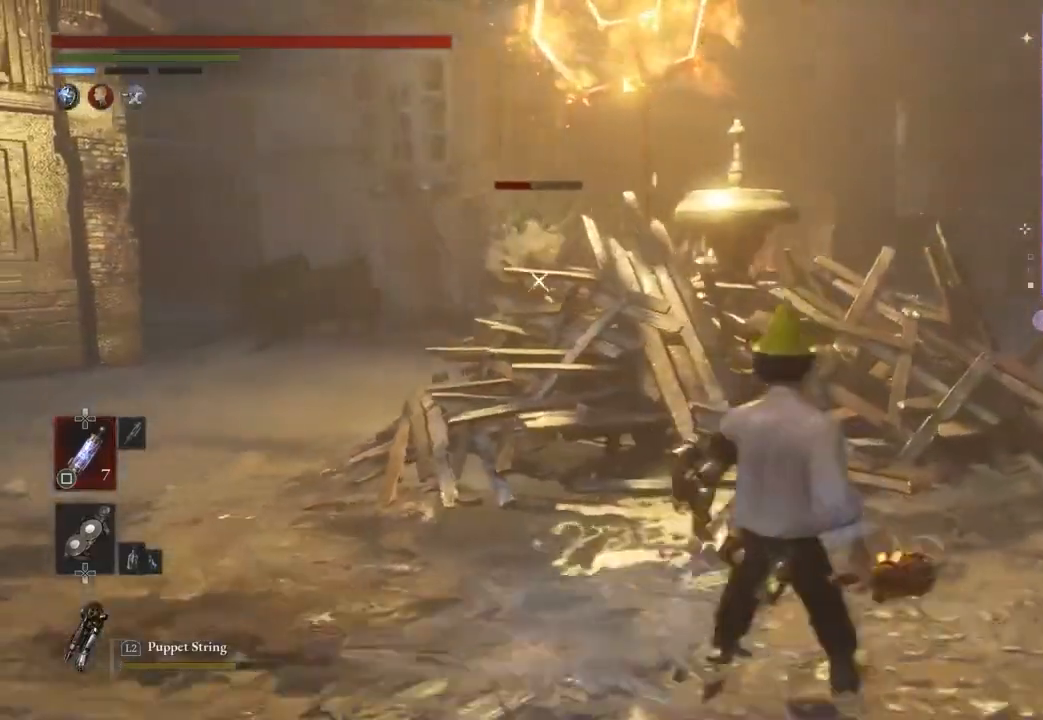
{"buttons": [], "left_stick": "center", "right_stick": "center", "events": []}
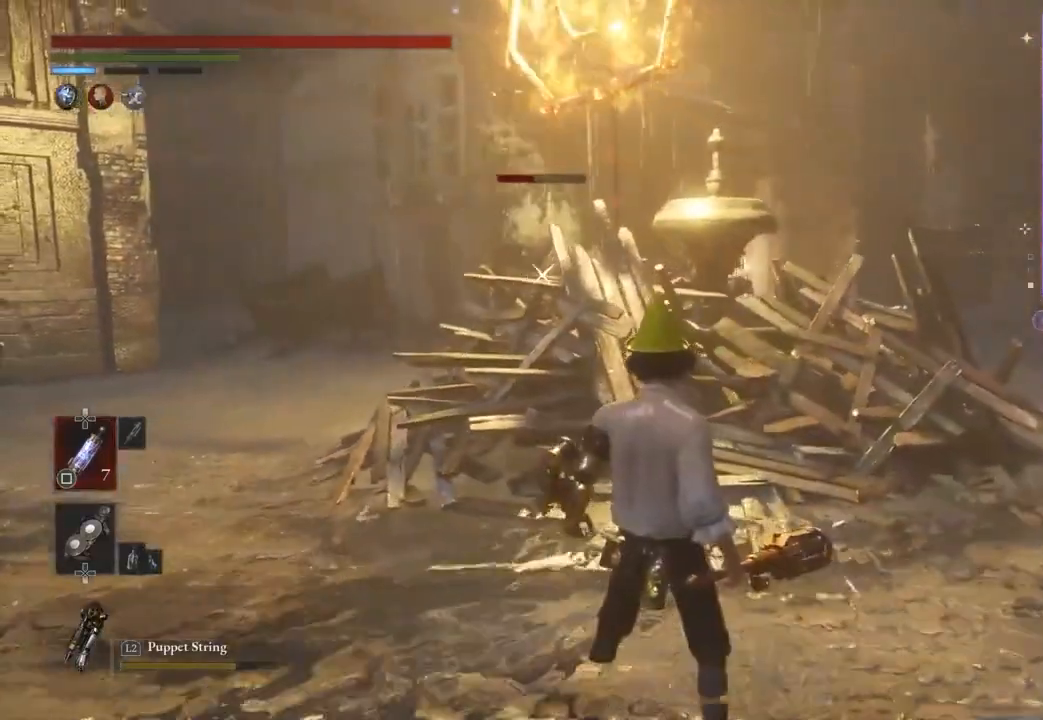
{"buttons": [], "left_stick": "center", "right_stick": "center", "events": []}
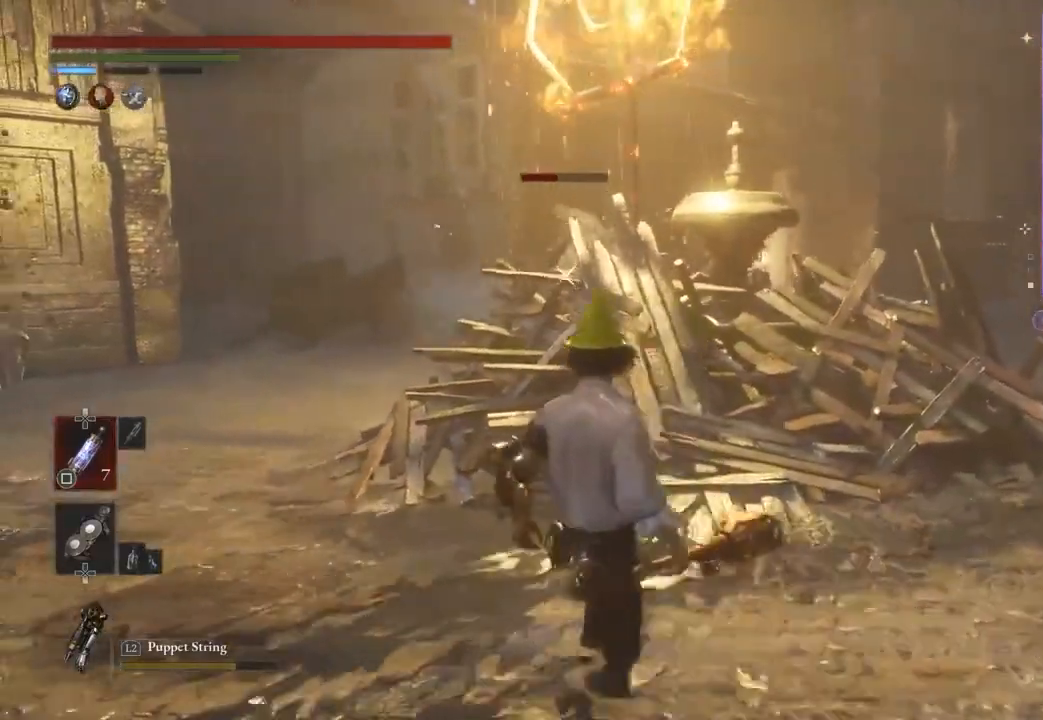
{"buttons": [], "left_stick": "up-left", "right_stick": "center", "events": [[133, "left_stick", "up-left"]]}
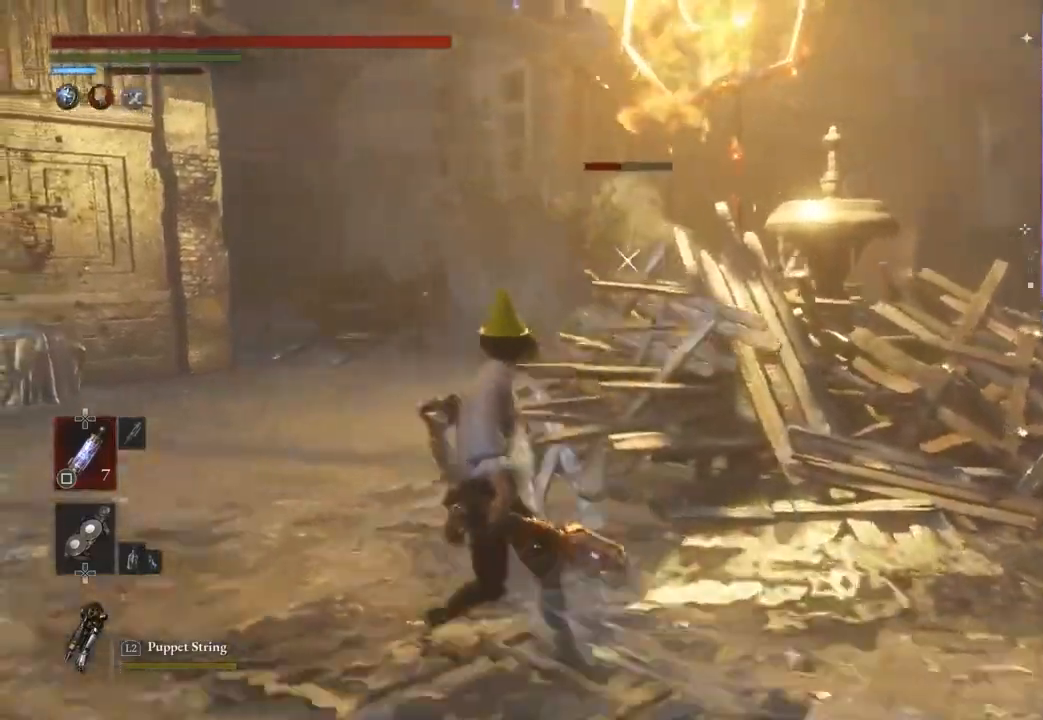
{"buttons": [], "left_stick": "up-left", "right_stick": "center", "events": []}
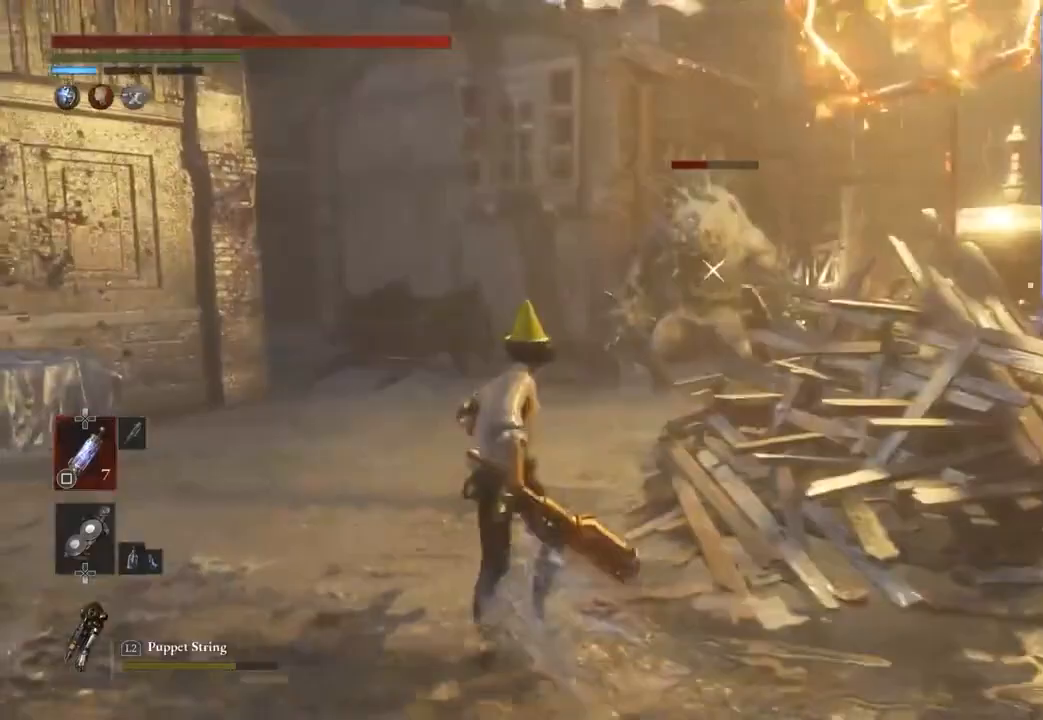
{"buttons": [], "left_stick": "down-right", "right_stick": "center", "events": [[367, "left_stick", "down-left"], [500, "left_stick", "down-right"]]}
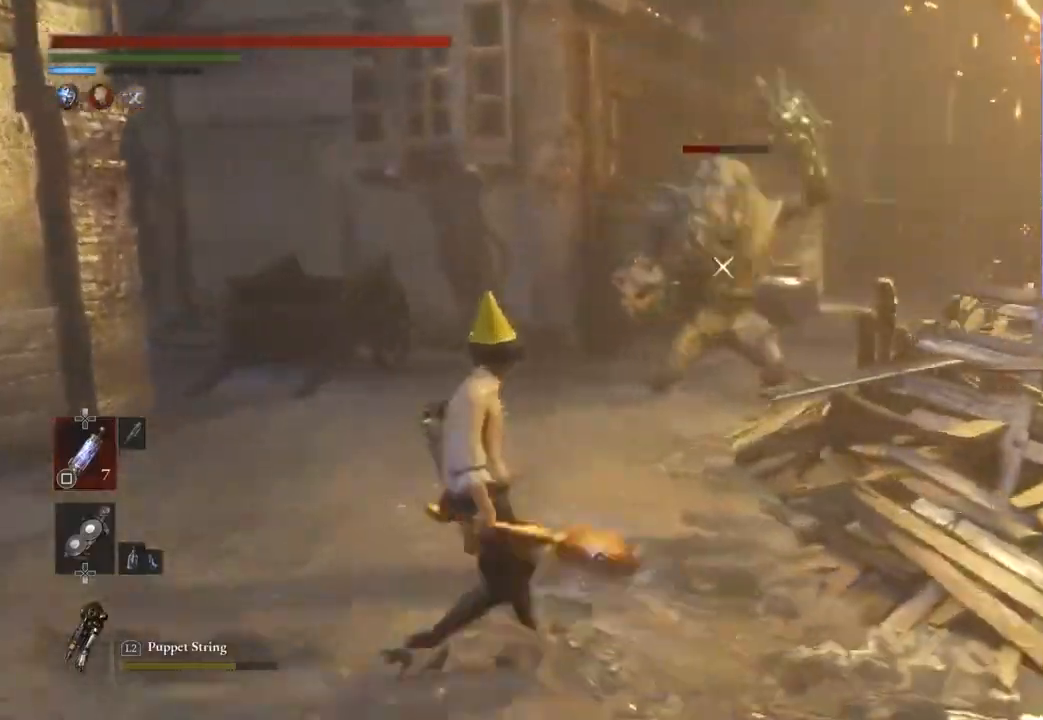
{"buttons": ["CIRCLE"], "left_stick": "down-right", "right_stick": "center", "events": [[67, "CIRCLE", "down"]]}
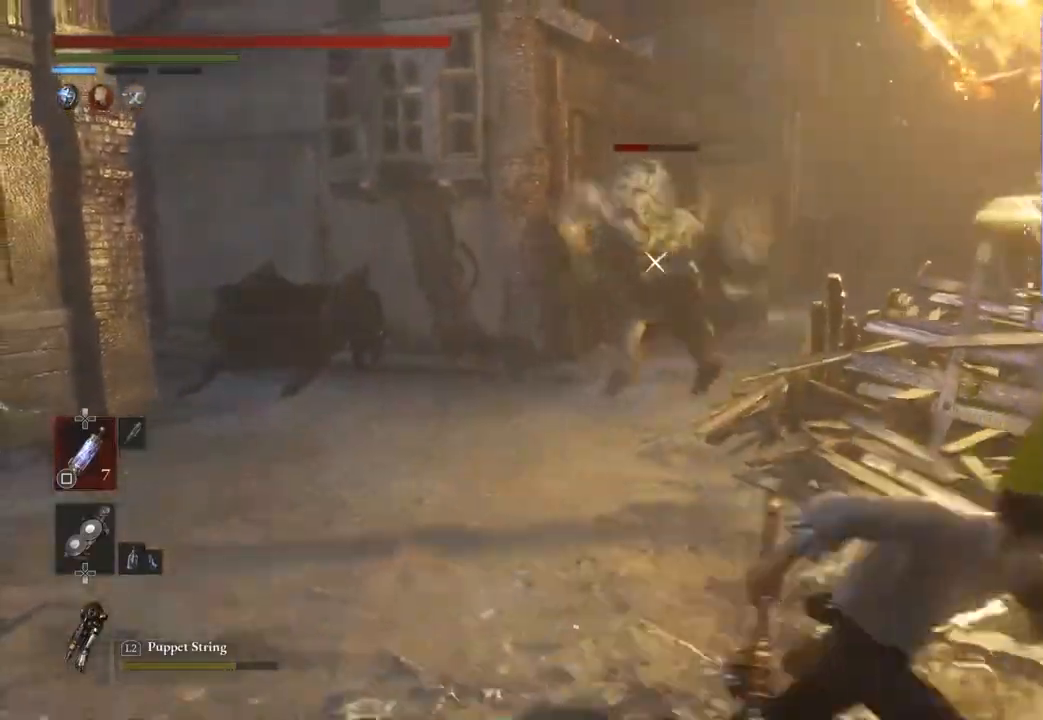
{"buttons": [], "left_stick": "up-right", "right_stick": "center", "events": [[33, "left_stick", "right"], [367, "CIRCLE", "up"], [400, "left_stick", "up-right"]]}
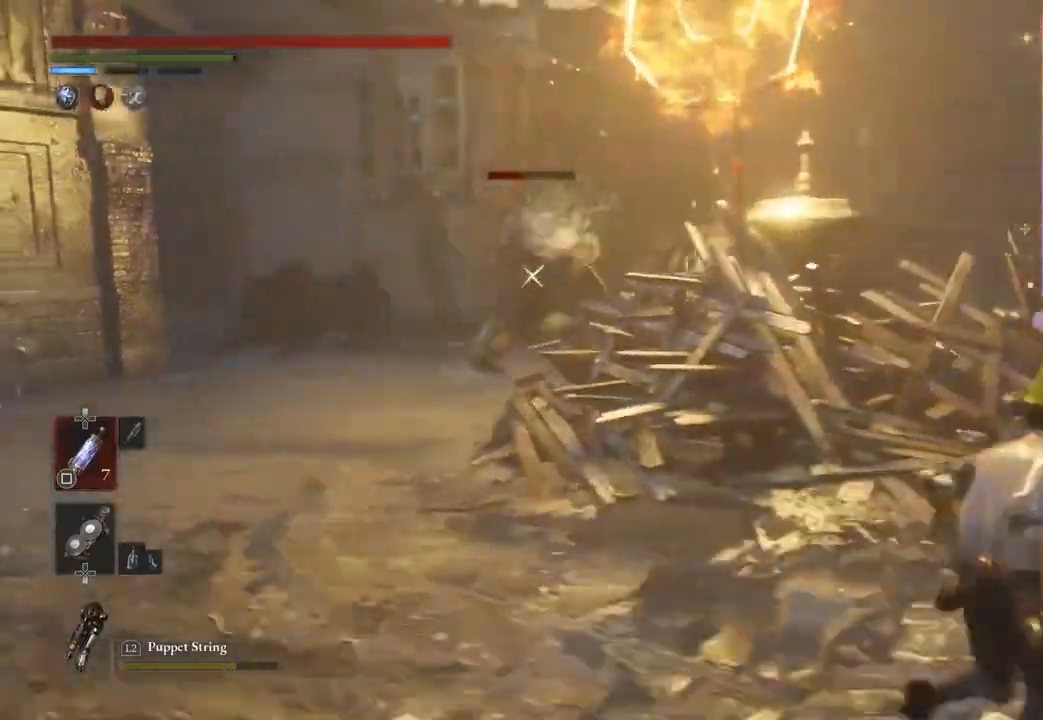
{"buttons": [], "left_stick": "right", "right_stick": "center", "events": [[233, "left_stick", "left"], [333, "left_stick", "center"], [433, "left_stick", "right"]]}
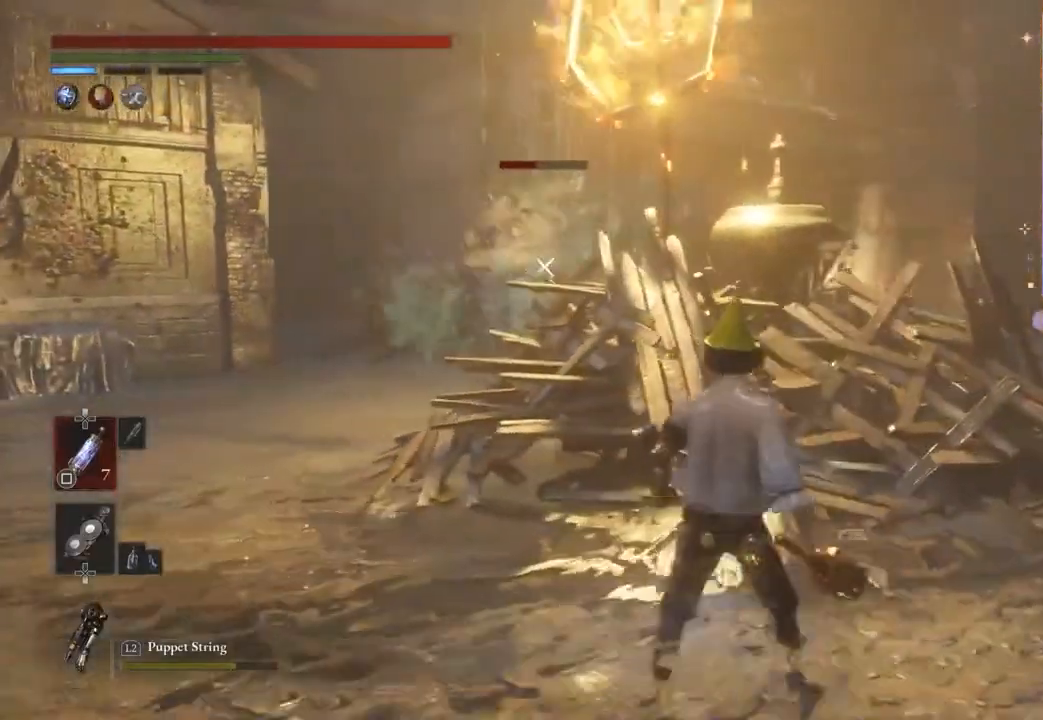
{"buttons": [], "left_stick": "left", "right_stick": "center", "events": [[67, "left_stick", "center"], [133, "left_stick", "left"], [233, "left_stick", "center"], [300, "left_stick", "right"], [400, "left_stick", "center"], [467, "left_stick", "left"]]}
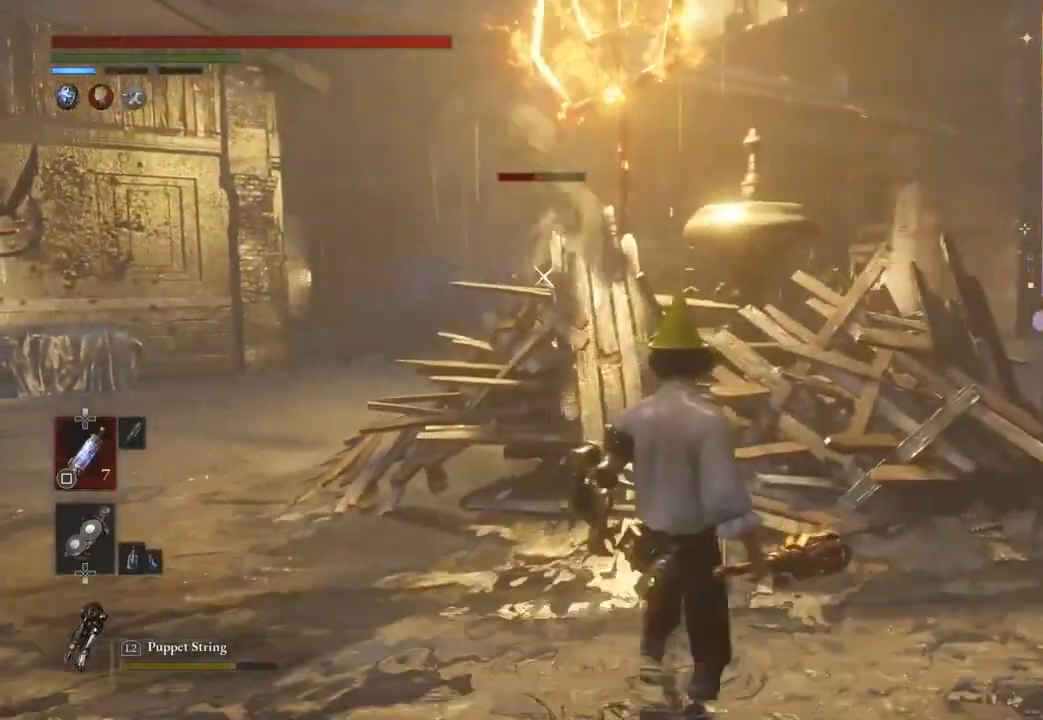
{"buttons": [], "left_stick": "down-right", "right_stick": "center", "events": [[467, "left_stick", "down-right"]]}
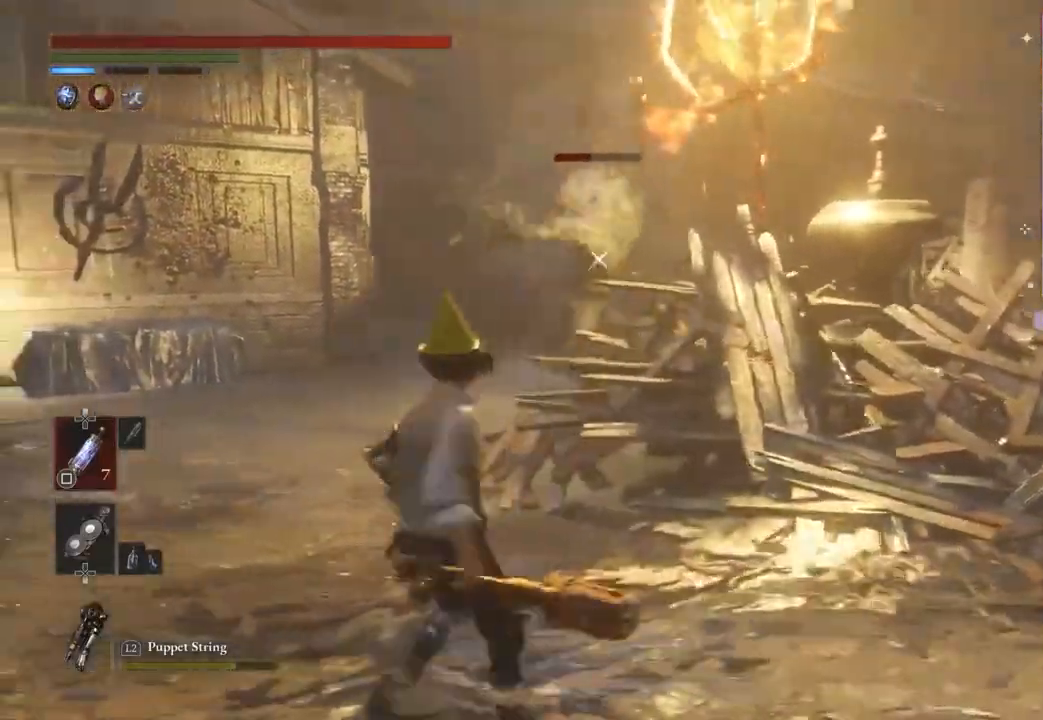
{"buttons": ["CIRCLE"], "left_stick": "down-right", "right_stick": "center", "events": [[300, "CIRCLE", "down"]]}
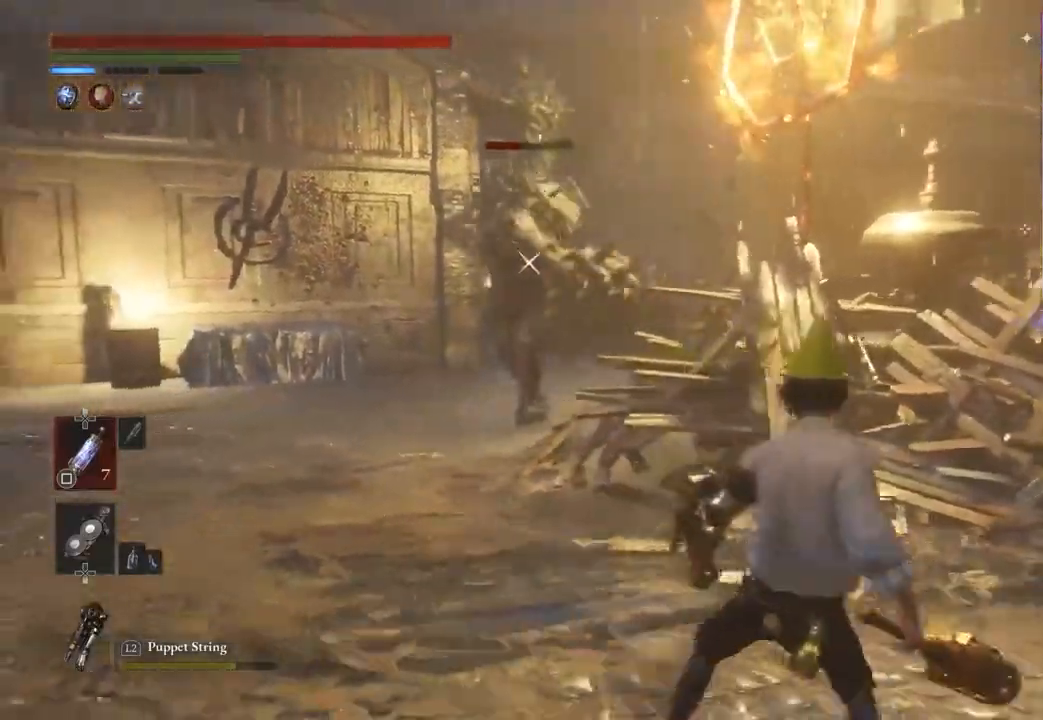
{"buttons": [], "left_stick": "right", "right_stick": "center", "events": [[67, "left_stick", "right"], [200, "CIRCLE", "up"]]}
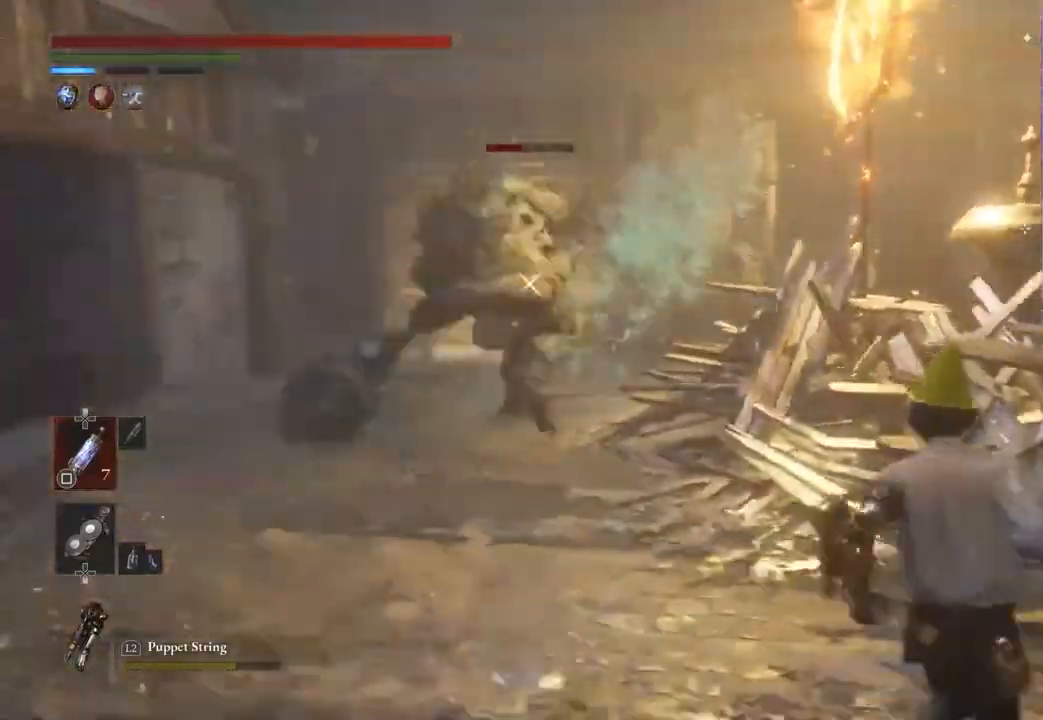
{"buttons": [], "left_stick": "center", "right_stick": "center", "events": [[100, "left_stick", "center"], [167, "left_stick", "down-right"], [300, "left_stick", "center"]]}
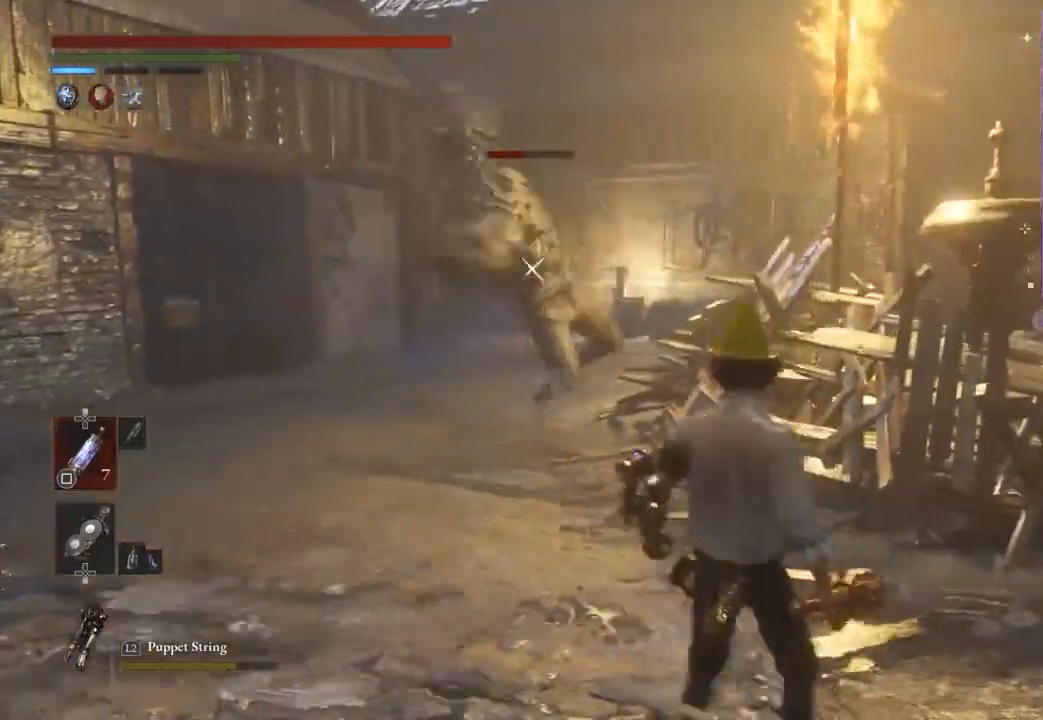
{"buttons": ["CIRCLE"], "left_stick": "up-left", "right_stick": "center", "events": [[67, "left_stick", "down-right"], [267, "left_stick", "center"], [400, "left_stick", "up-left"], [467, "CIRCLE", "down"]]}
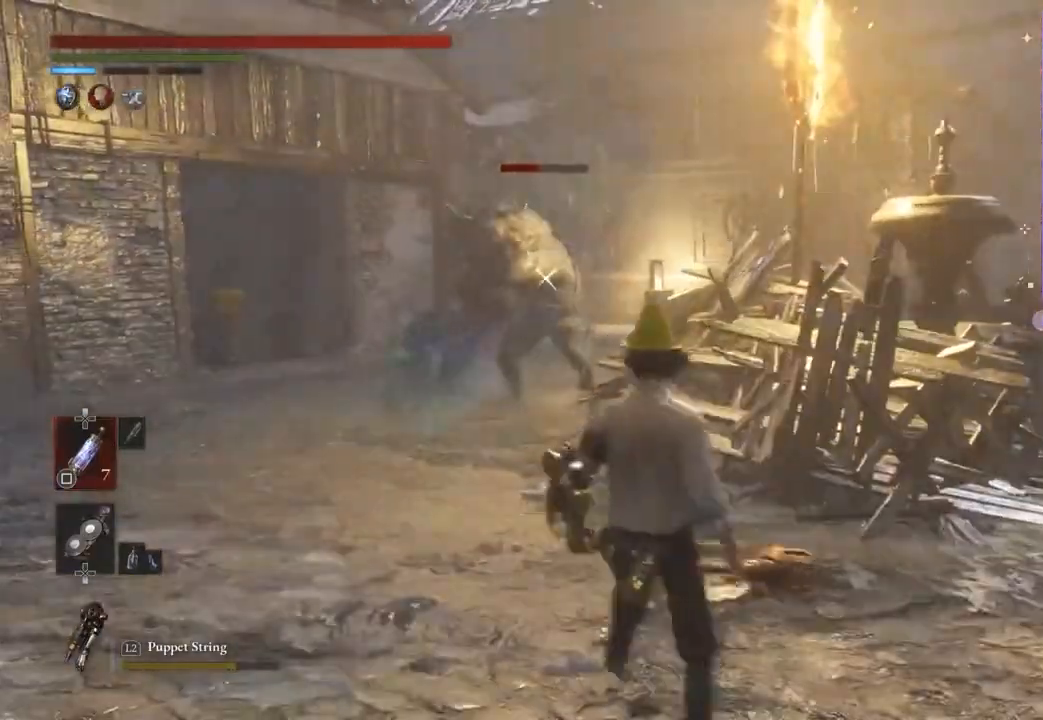
{"buttons": ["CIRCLE"], "left_stick": "up", "right_stick": "center", "events": [[200, "left_stick", "up"]]}
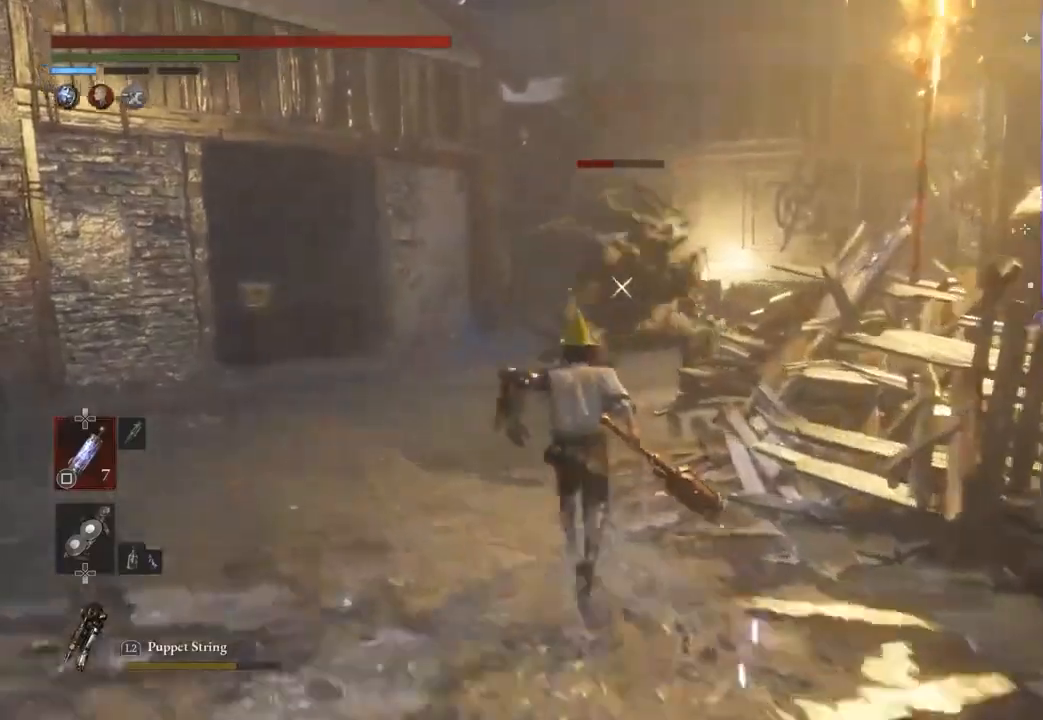
{"buttons": ["R2"], "left_stick": "center", "right_stick": "center", "events": [[133, "CIRCLE", "up"], [167, "R2", "down"], [267, "left_stick", "center"]]}
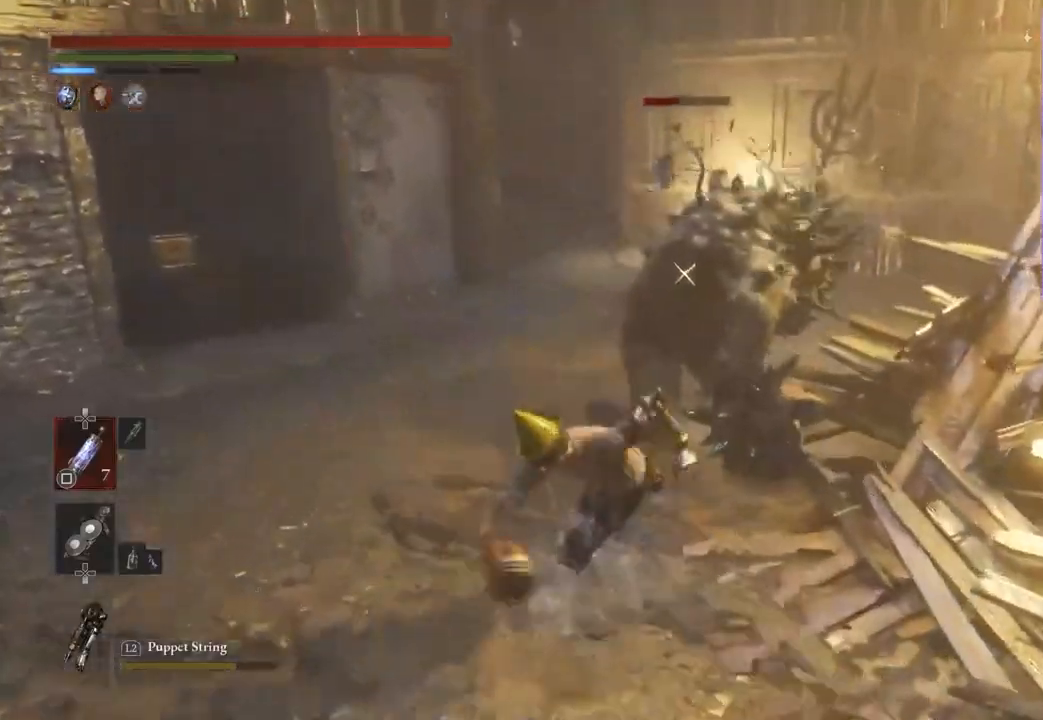
{"buttons": ["R2"], "left_stick": "center", "right_stick": "center", "events": []}
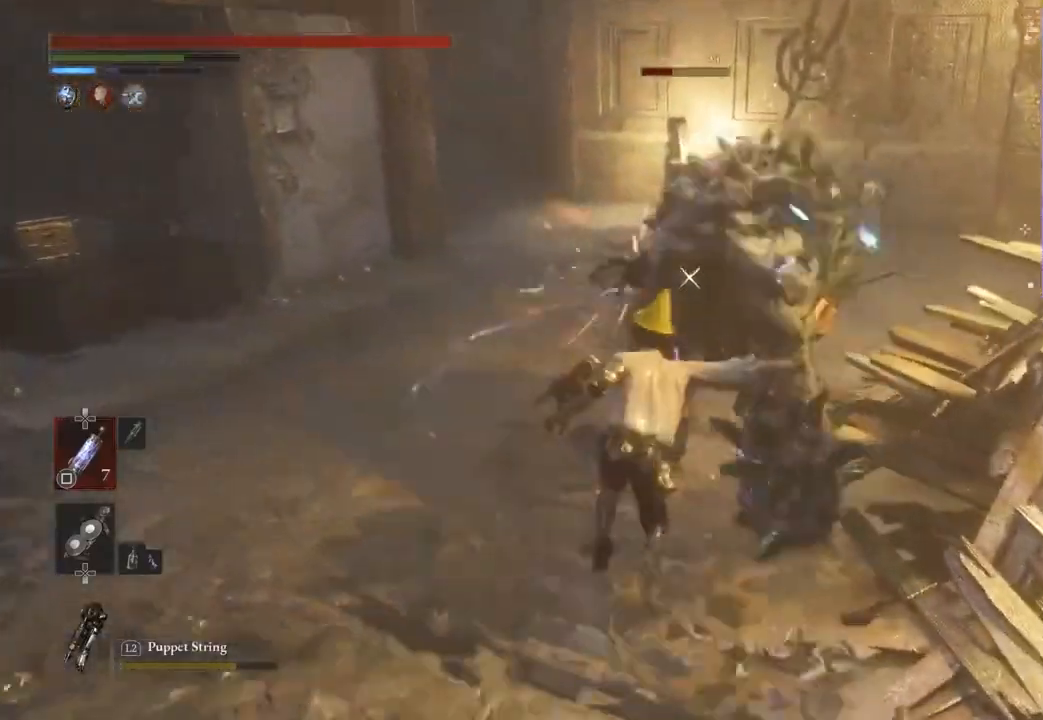
{"buttons": [], "left_stick": "down", "right_stick": "center", "events": [[67, "R2", "up"], [67, "left_stick", "down"], [167, "R1", "down"], [233, "R1", "up"]]}
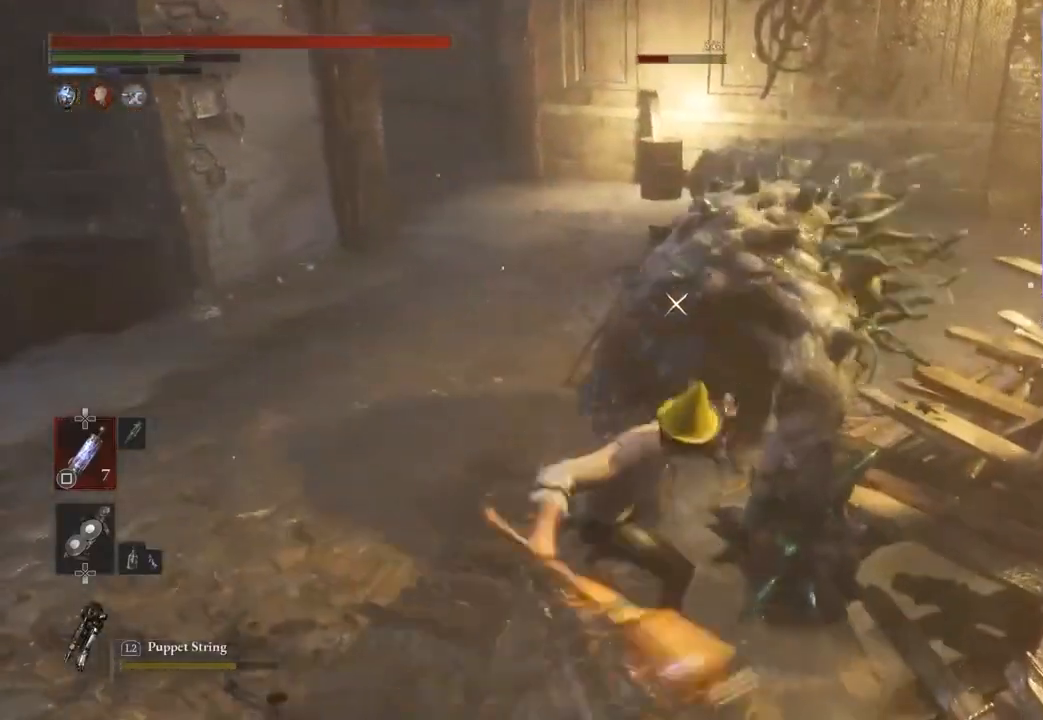
{"buttons": [], "left_stick": "down", "right_stick": "center", "events": [[333, "CIRCLE", "down"], [433, "CIRCLE", "up"]]}
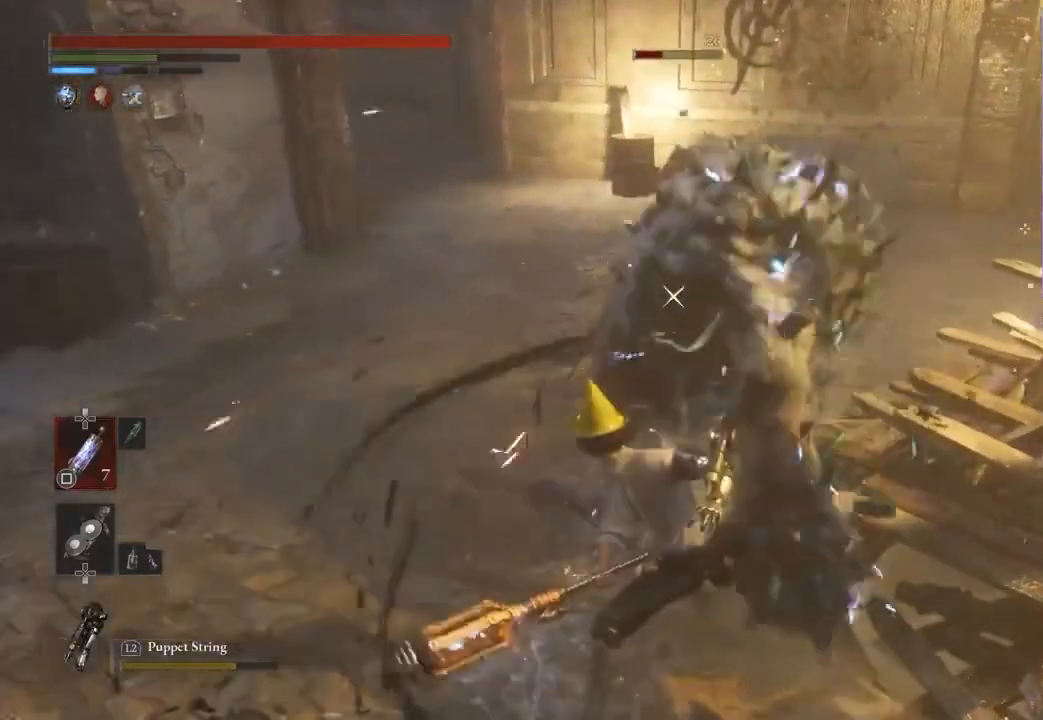
{"buttons": ["CIRCLE"], "left_stick": "down-right", "right_stick": "center", "events": [[300, "left_stick", "down-right"], [333, "CIRCLE", "down"]]}
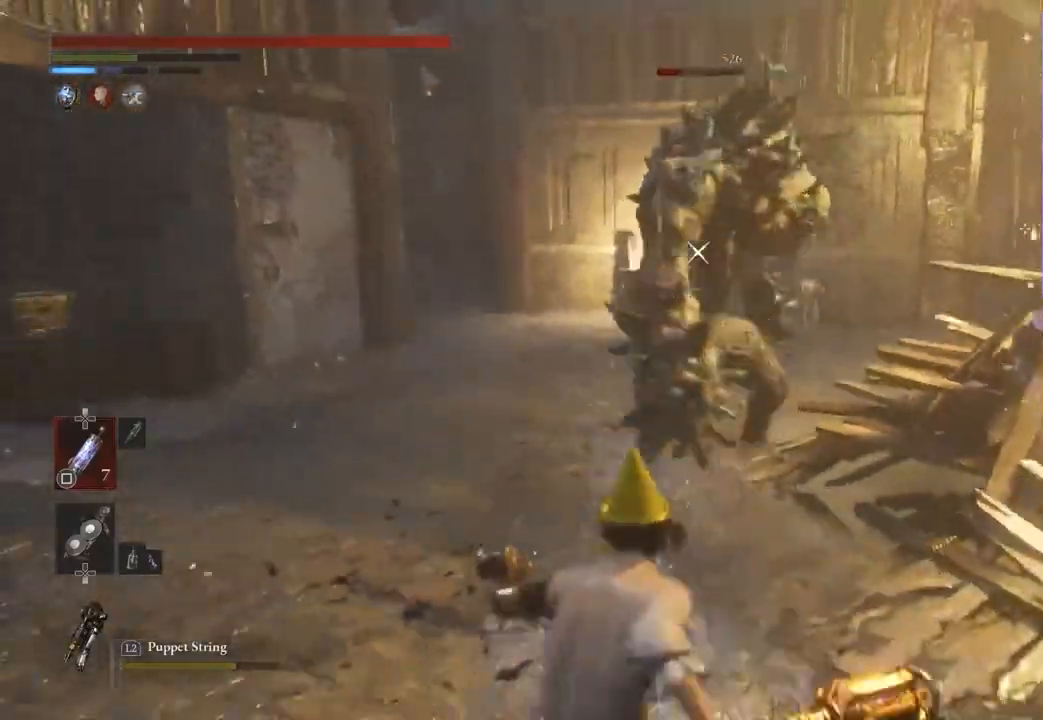
{"buttons": [], "left_stick": "down-right", "right_stick": "center", "events": [[467, "CIRCLE", "up"]]}